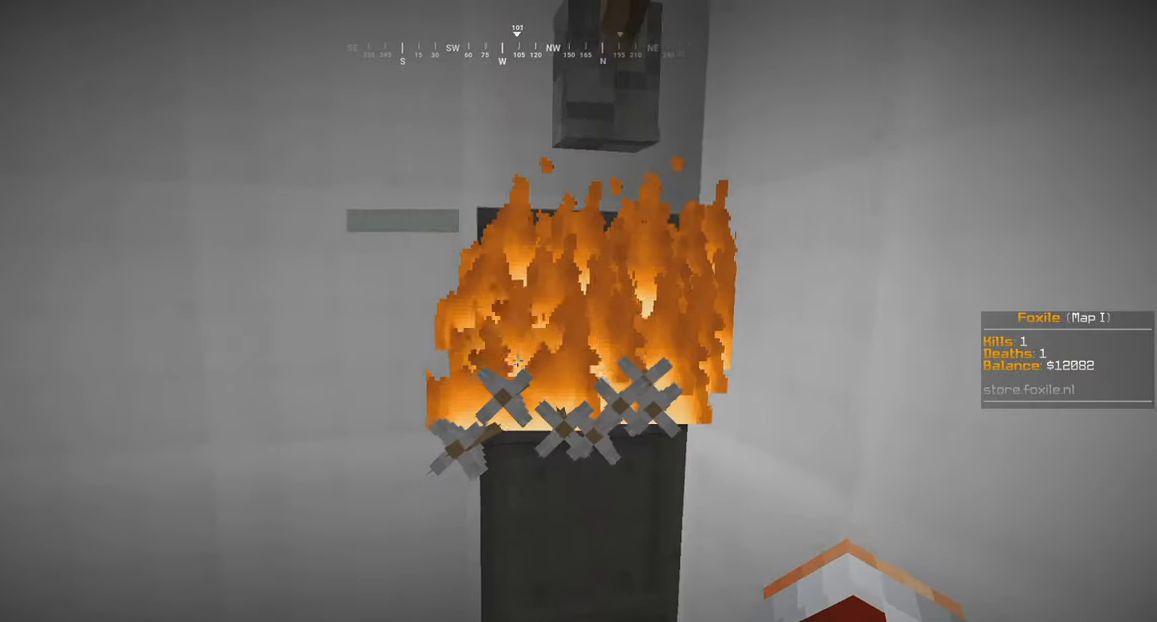
Gameplay with keyboard and mouse; each line is a JSON object with the keys and mouse buttons held at the frame after it. "events" lists presses ("down") and releases ("up") of "a", "d", "s", "w", "mouse_left" and "mouse_right" between this image and that frame as [ms after this image, input, new state], when the widget could be followed in between. "mouse_left", "mouse_right" = the "left", "right" buttons of the "mouse" list. No other keys are recorded. Fast repeated clicks can show as one long hold. Mouse movement is not recorded.
{"keys": ["d"], "mouse": [], "events": [[83, "s", "up"], [350, "a", "down"], [433, "a", "up"], [500, "d", "down"]]}
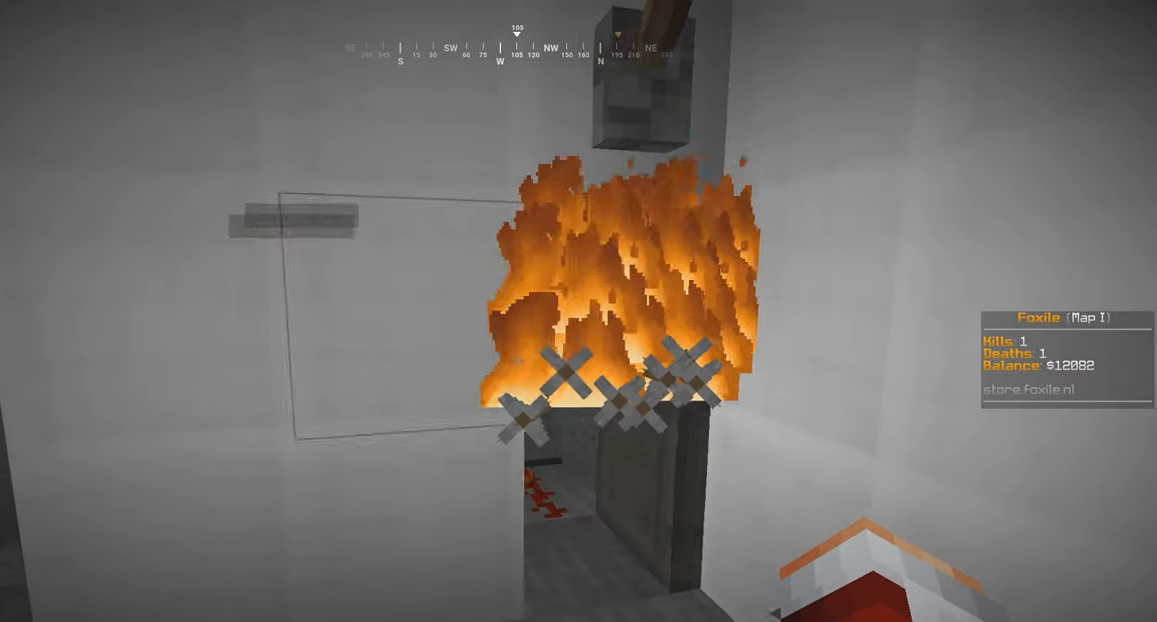
{"keys": ["a", "w"], "mouse": [], "events": [[100, "w", "down"], [283, "d", "up"], [450, "a", "down"]]}
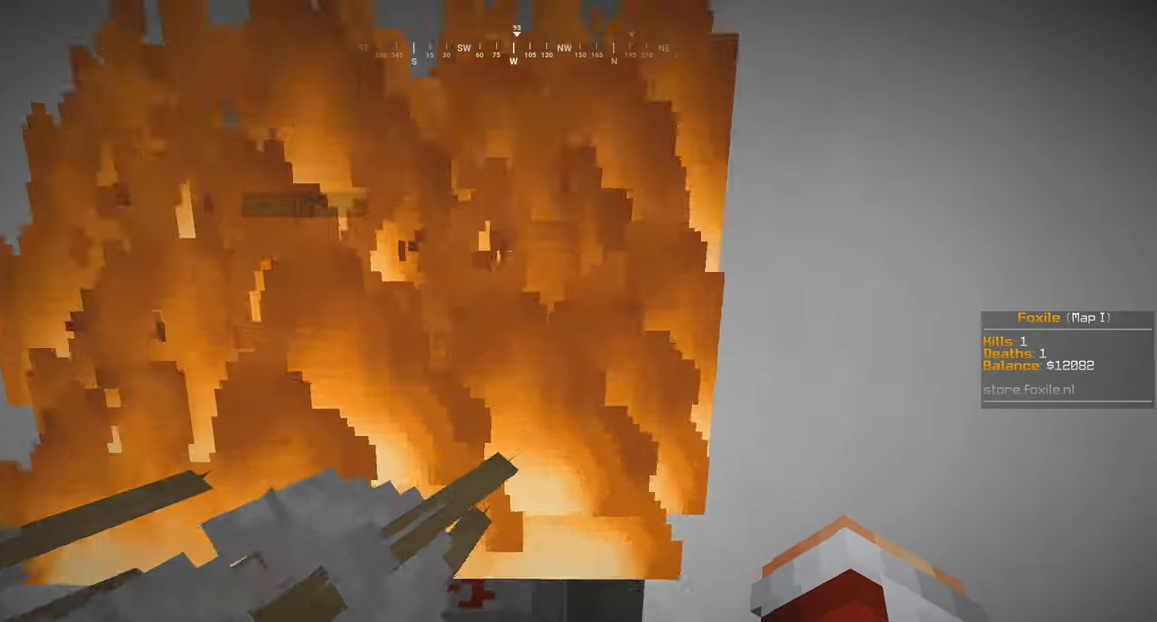
{"keys": [], "mouse": [], "events": [[100, "a", "up"], [350, "w", "up"]]}
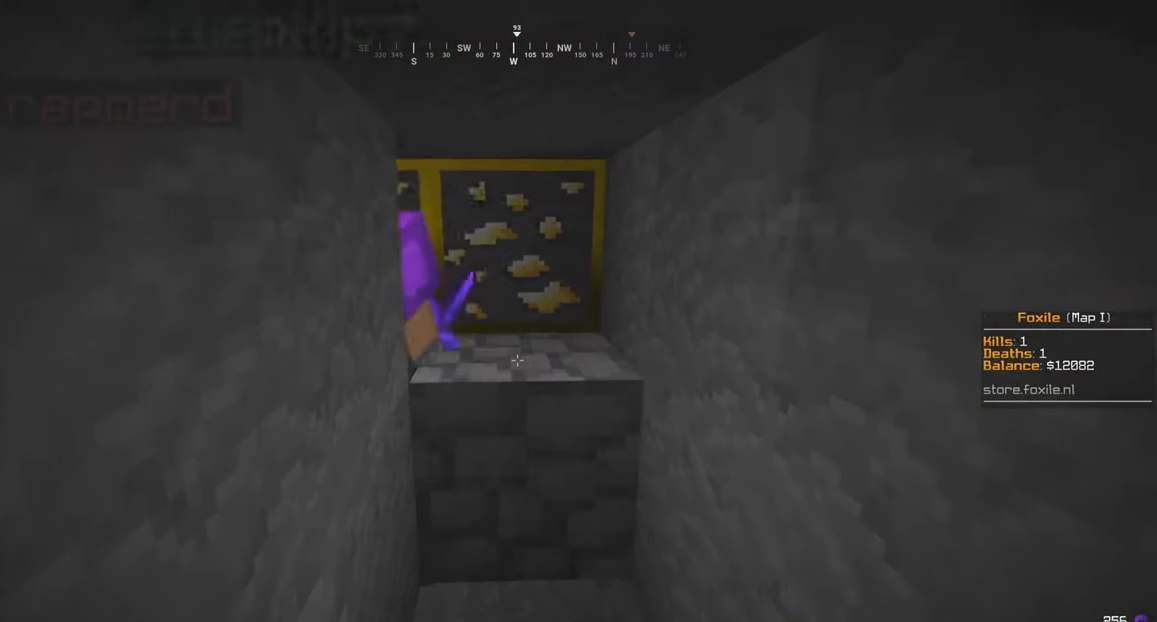
{"keys": ["d", "w"], "mouse": ["left"], "events": [[250, "w", "down"], [350, "d", "down"], [500, "mouse_left", "down"]]}
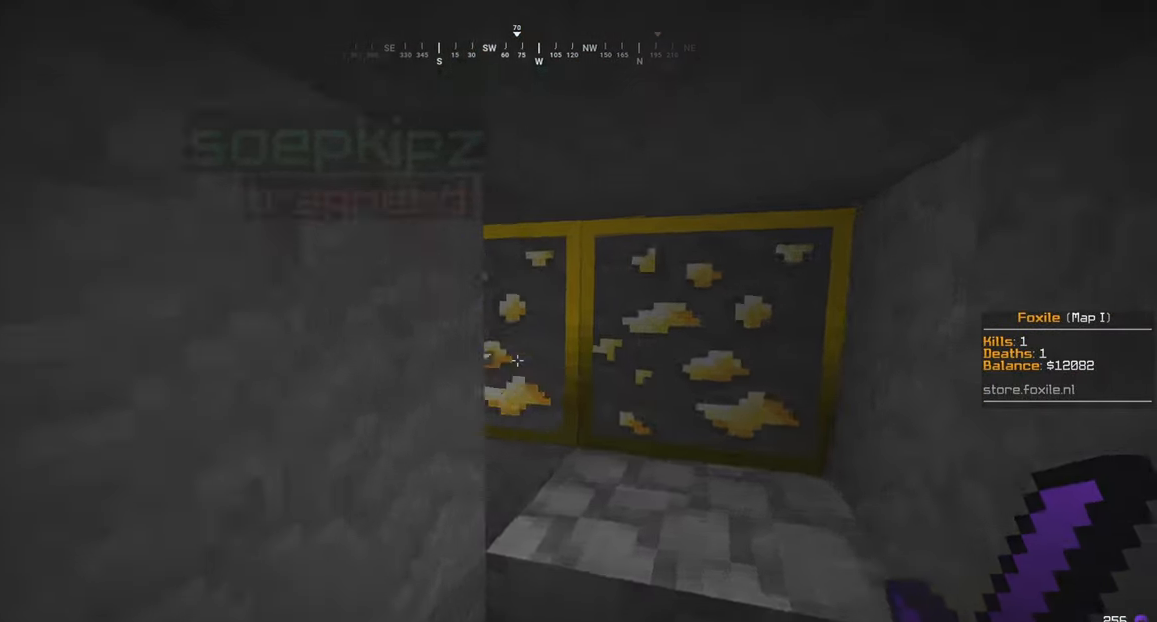
{"keys": [], "mouse": [], "events": [[216, "w", "up"], [400, "mouse_left", "up"], [450, "d", "up"]]}
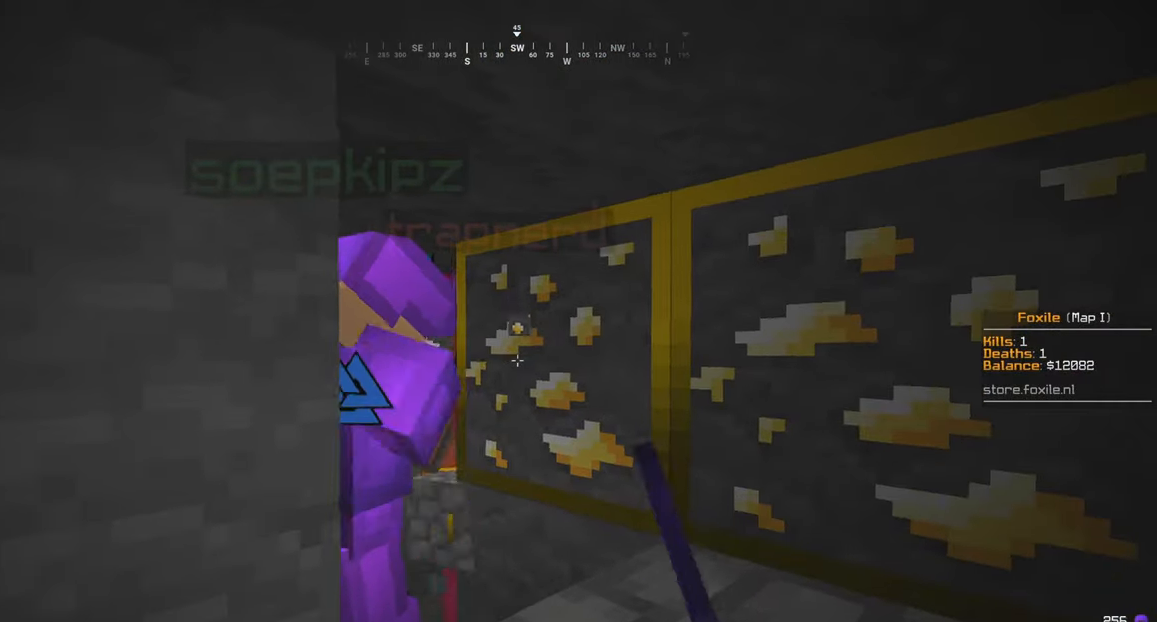
{"keys": [], "mouse": ["left"], "events": [[350, "mouse_right", "down"], [500, "mouse_left", "down"], [500, "mouse_right", "up"]]}
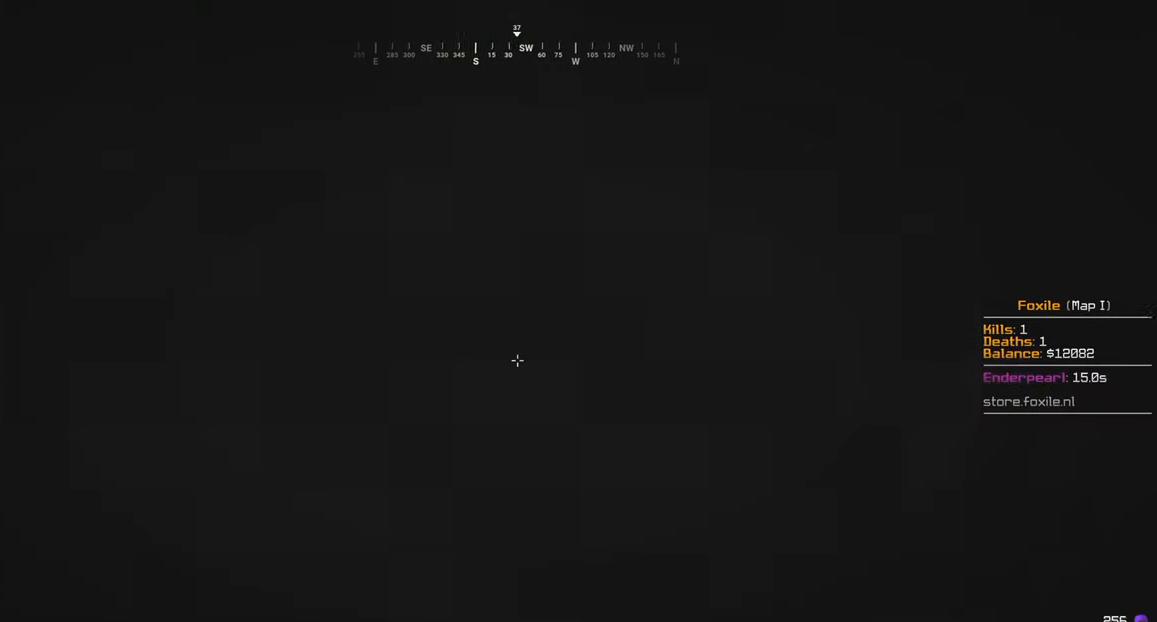
{"keys": ["a", "w"], "mouse": ["left"], "events": [[100, "w", "down"], [400, "a", "down"]]}
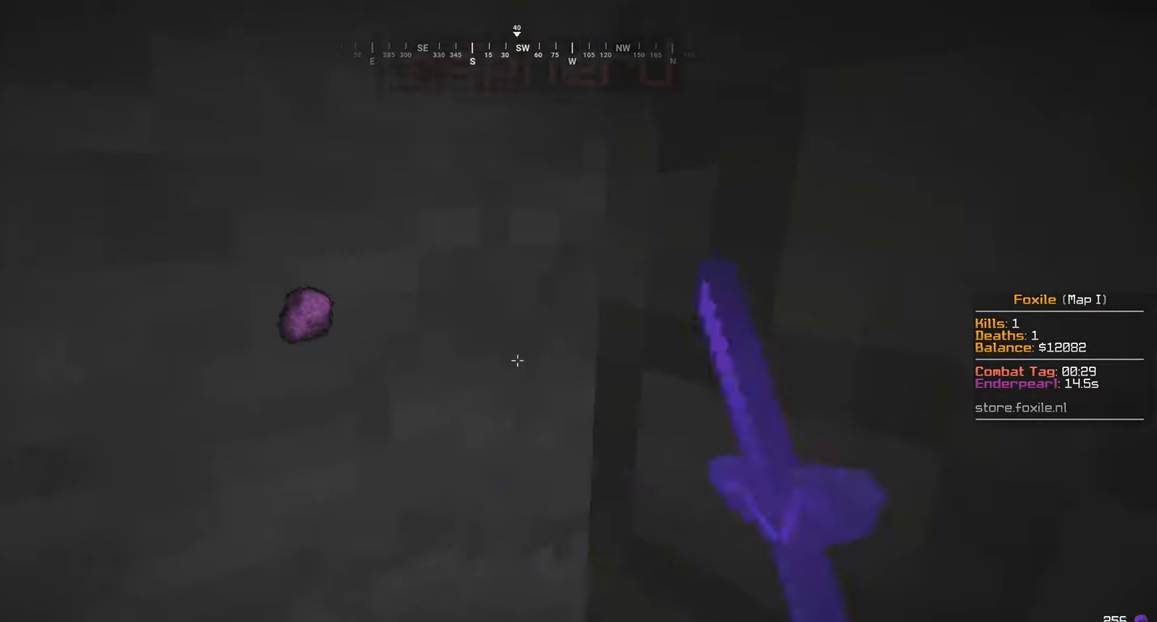
{"keys": [], "mouse": [], "events": [[150, "s", "down"], [150, "w", "up"], [216, "a", "up"], [400, "mouse_left", "up"], [400, "s", "up"]]}
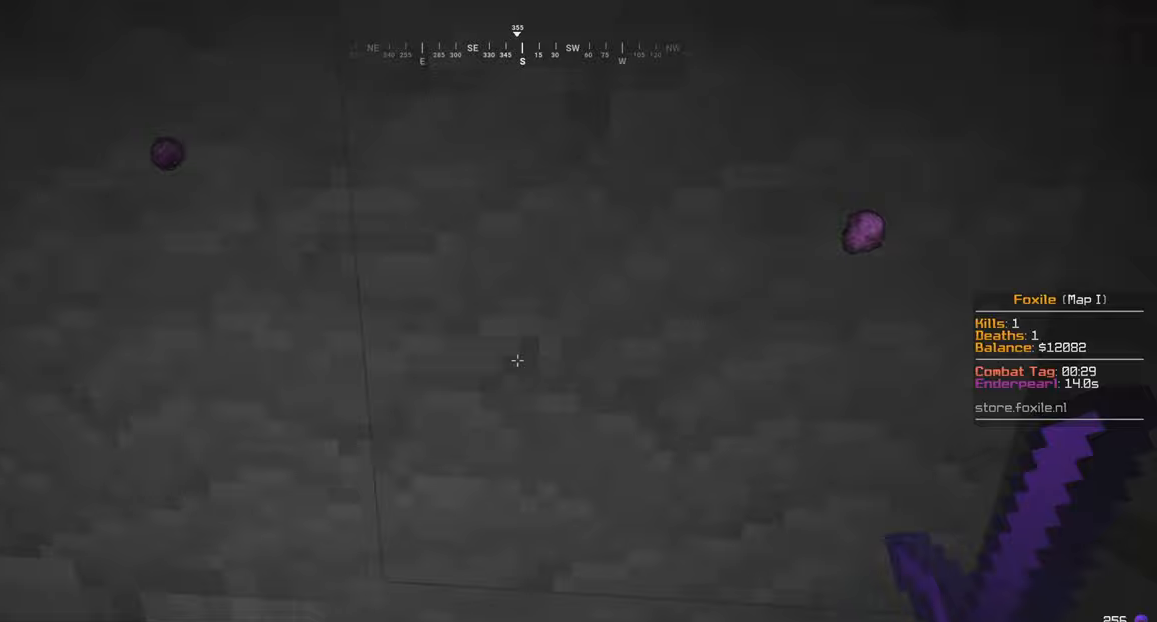
{"keys": [], "mouse": [], "events": []}
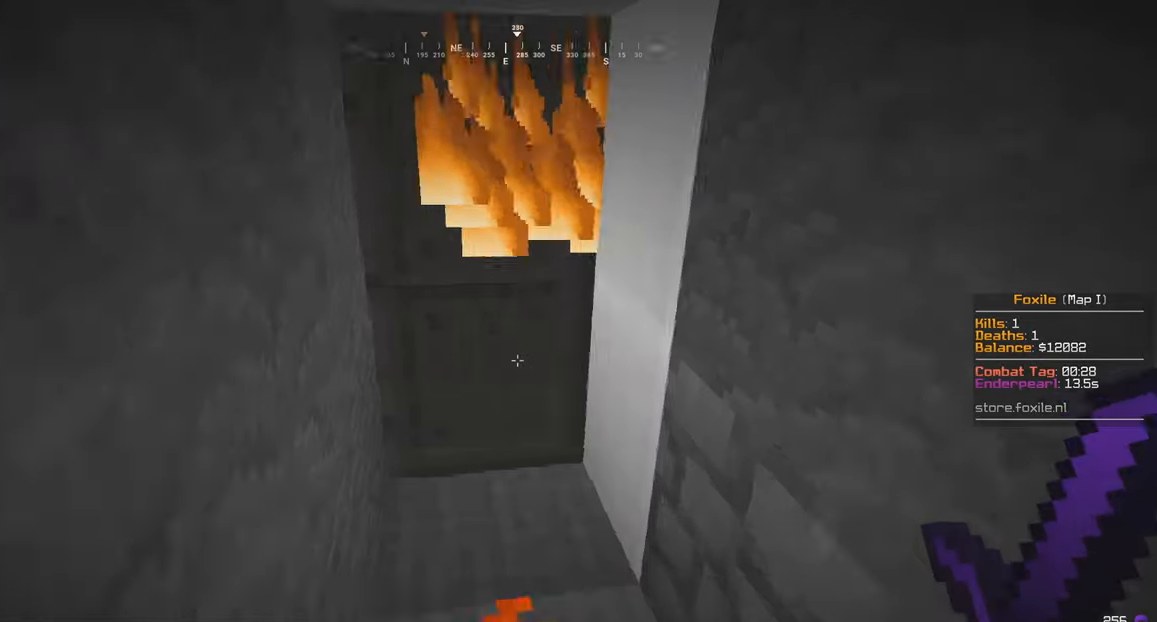
{"keys": ["s"], "mouse": [], "events": [[350, "s", "down"]]}
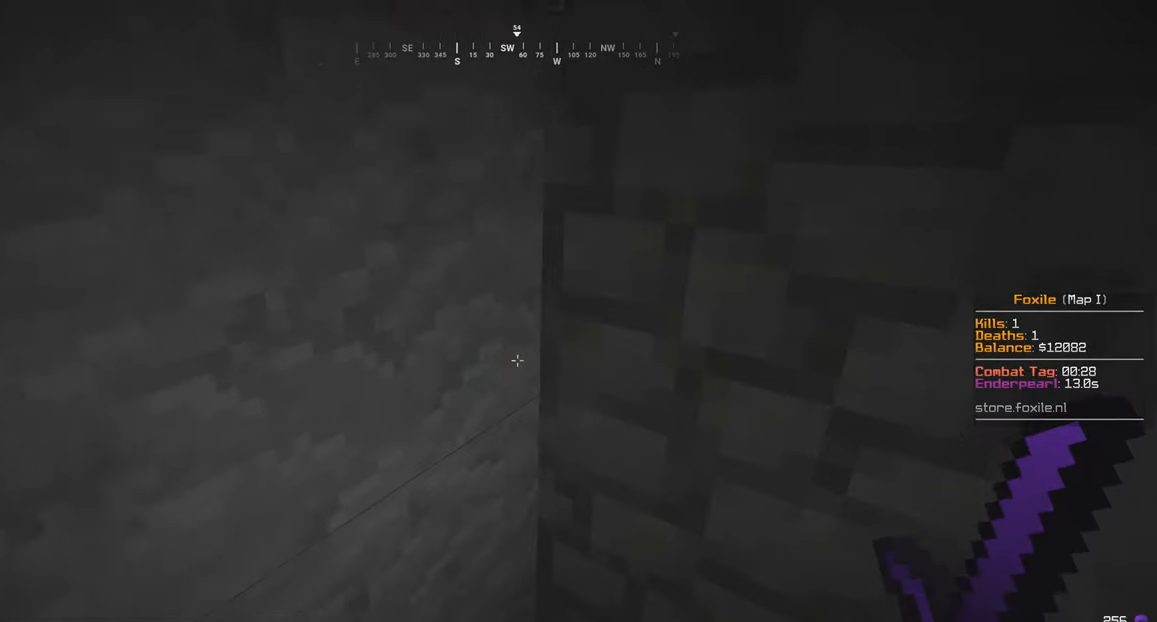
{"keys": [], "mouse": [], "events": [[50, "s", "up"], [200, "s", "down"], [450, "s", "up"]]}
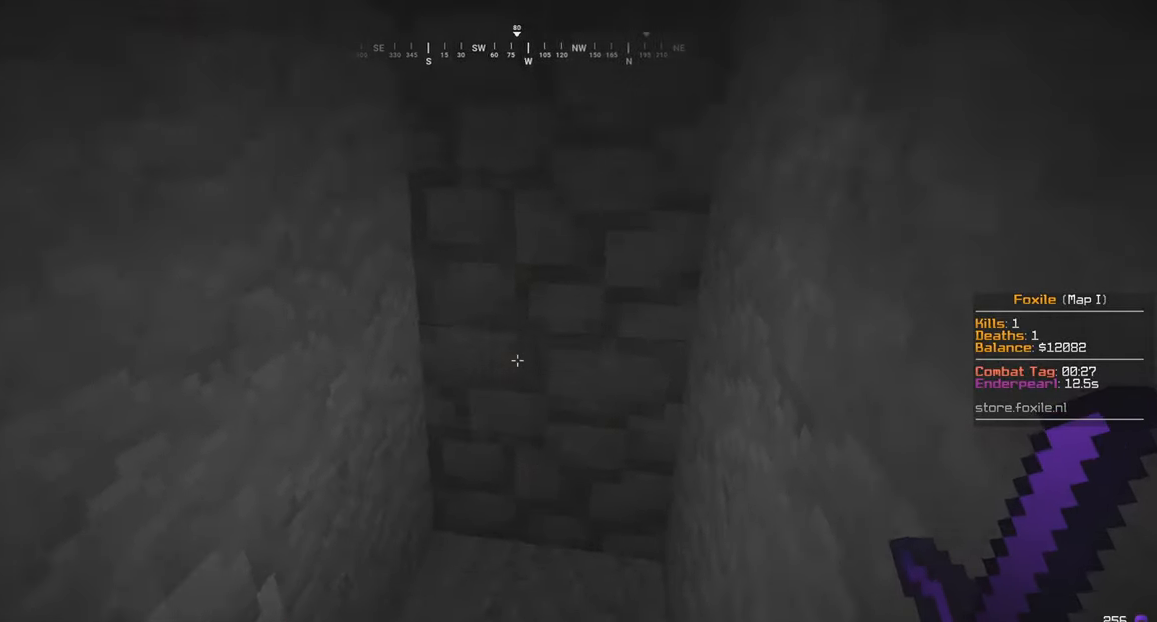
{"keys": [], "mouse": [], "events": []}
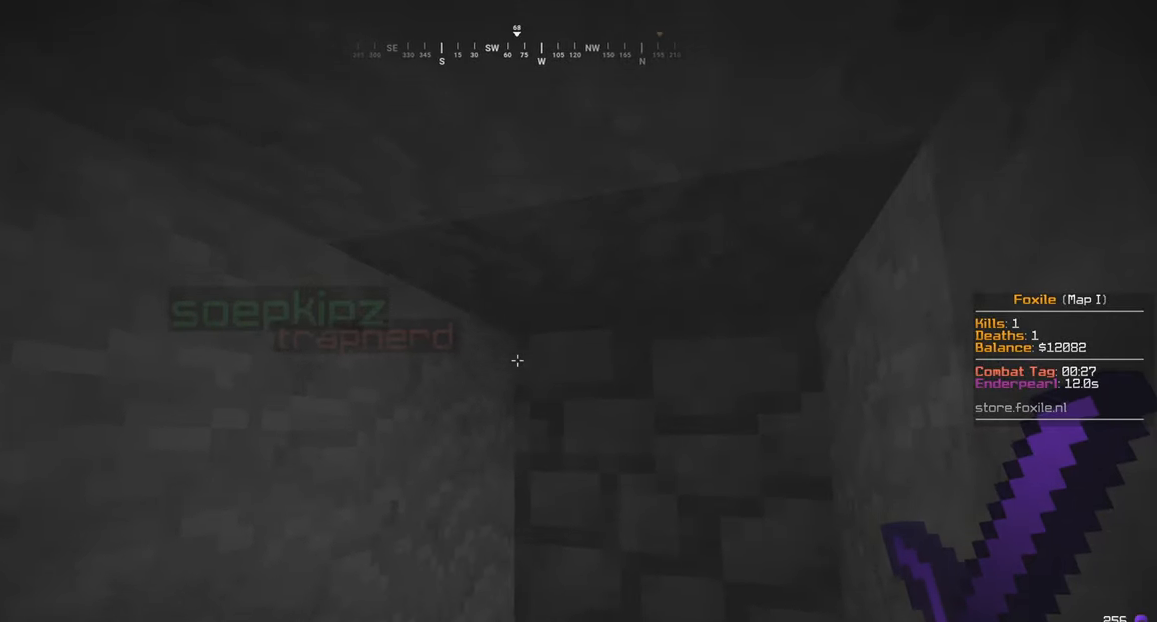
{"keys": ["d"], "mouse": [], "events": [[150, "w", "down"], [350, "w", "up"], [400, "d", "down"]]}
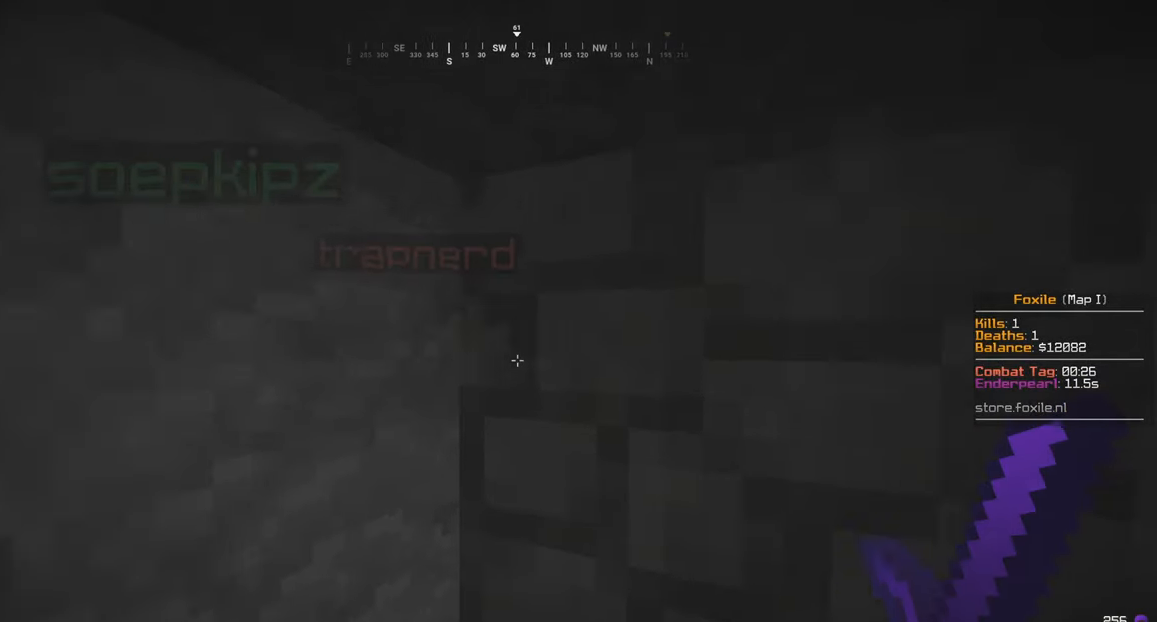
{"keys": [], "mouse": [], "events": [[100, "d", "up"]]}
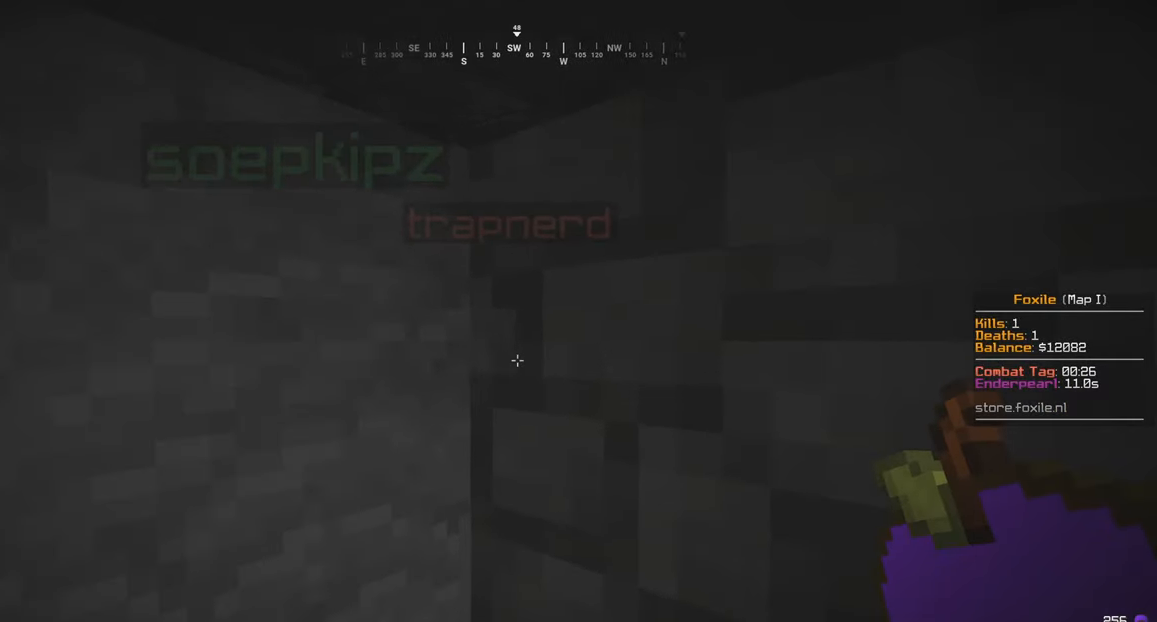
{"keys": [], "mouse": [], "events": [[300, "s", "down"], [500, "s", "up"]]}
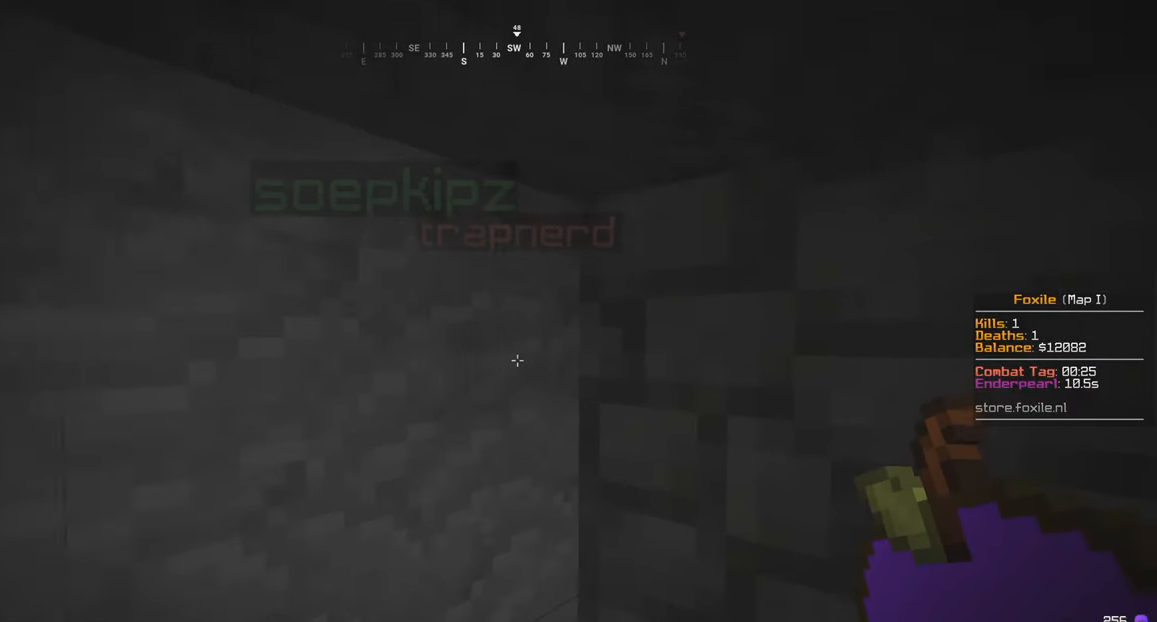
{"keys": [], "mouse": [], "events": []}
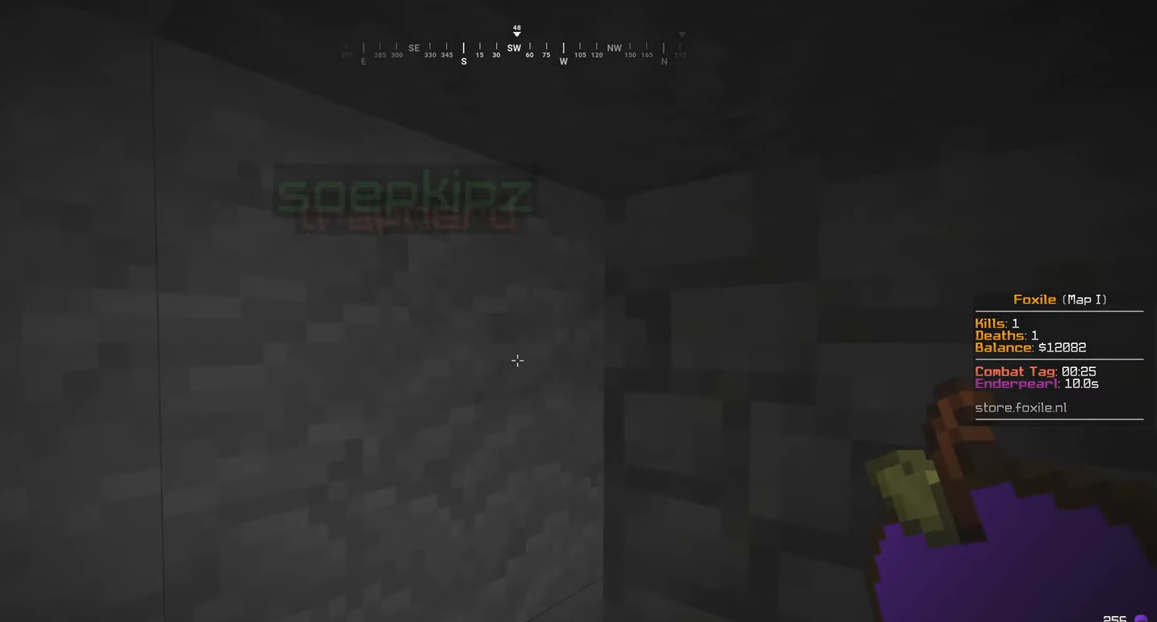
{"keys": [], "mouse": [], "events": []}
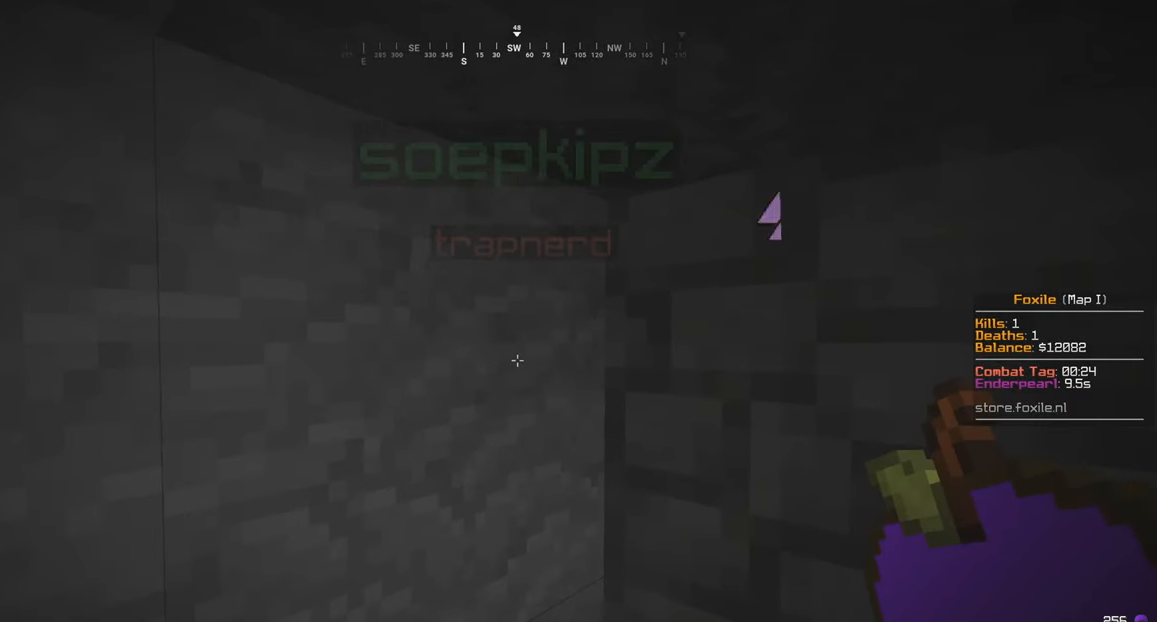
{"keys": [], "mouse": [], "events": []}
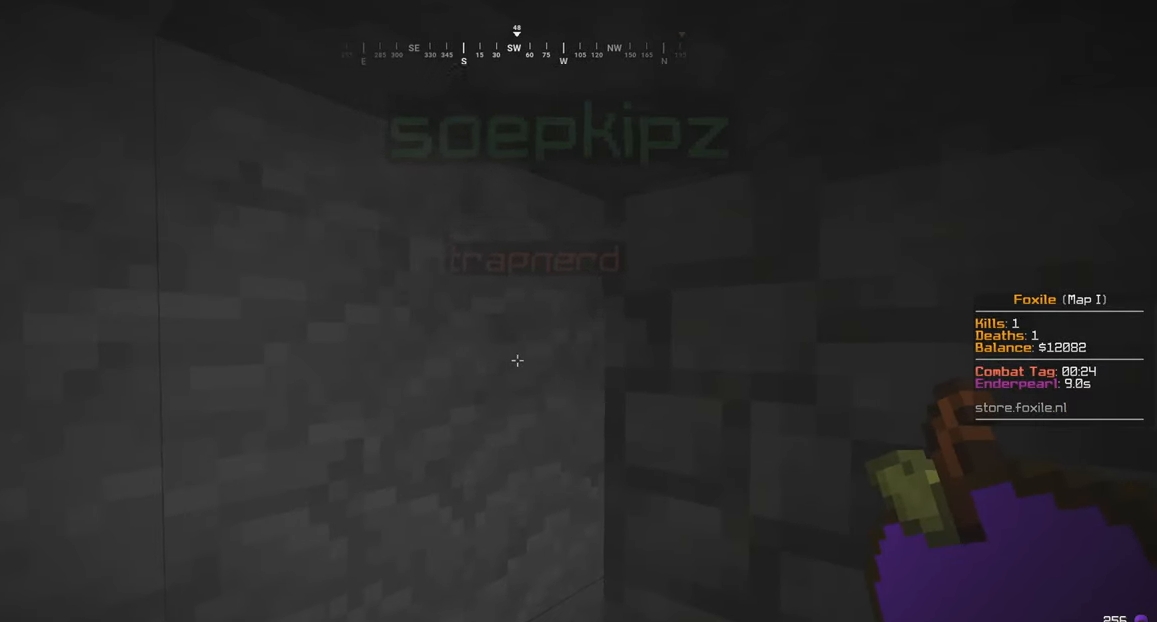
{"keys": [], "mouse": [], "events": [[200, "a", "down"], [300, "w", "down"], [484, "a", "up"], [484, "w", "up"]]}
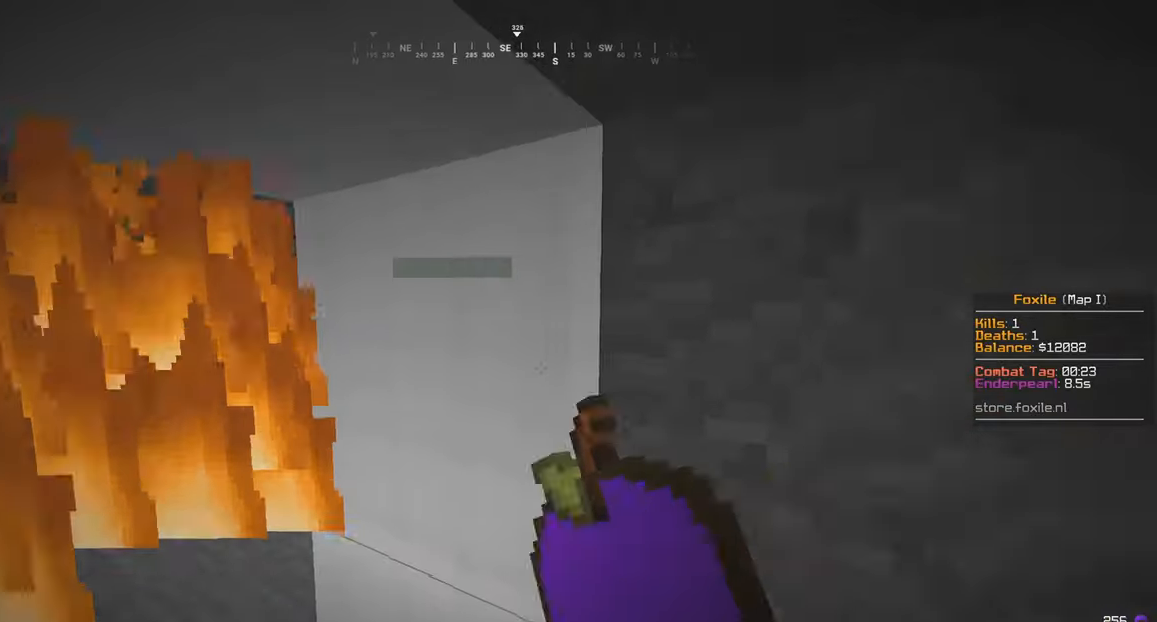
{"keys": ["a"], "mouse": [], "events": [[450, "a", "down"]]}
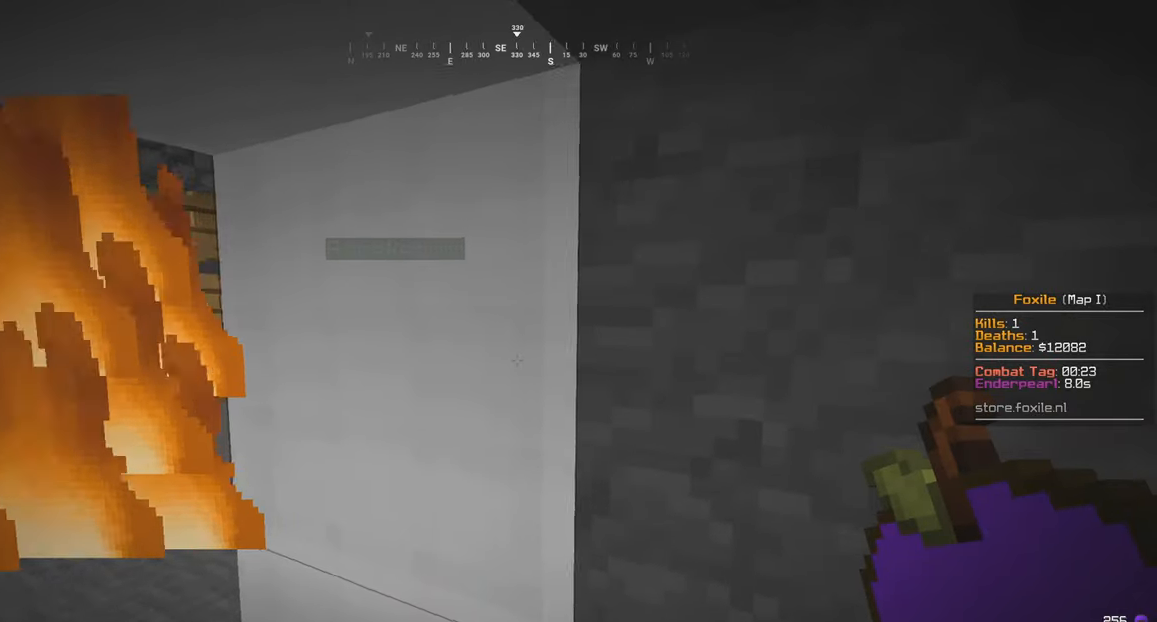
{"keys": ["a"], "mouse": [], "events": [[84, "a", "up"], [350, "w", "down"], [400, "a", "down"], [500, "w", "up"]]}
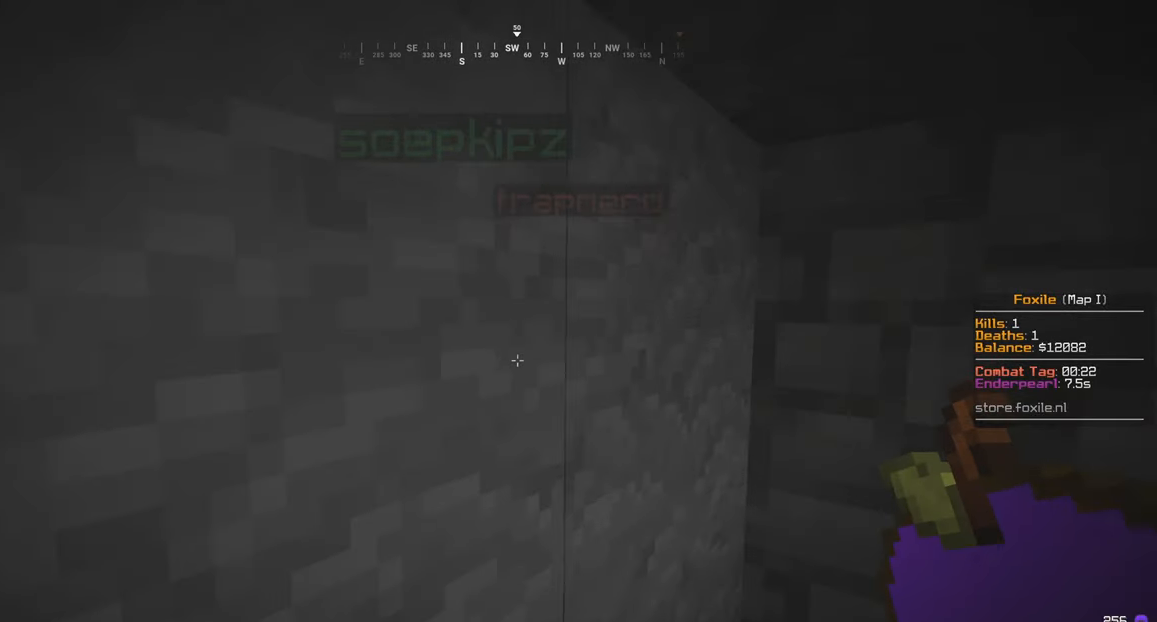
{"keys": ["s"], "mouse": [], "events": [[150, "s", "down"], [334, "a", "up"]]}
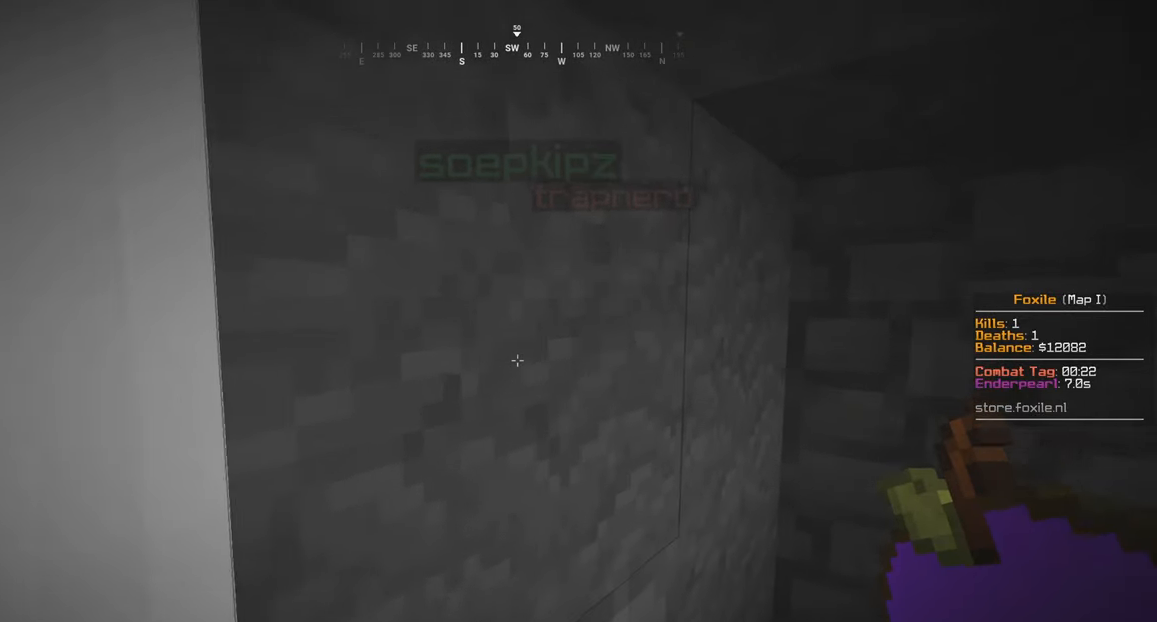
{"keys": ["a"], "mouse": [], "events": [[150, "a", "down"], [384, "s", "up"]]}
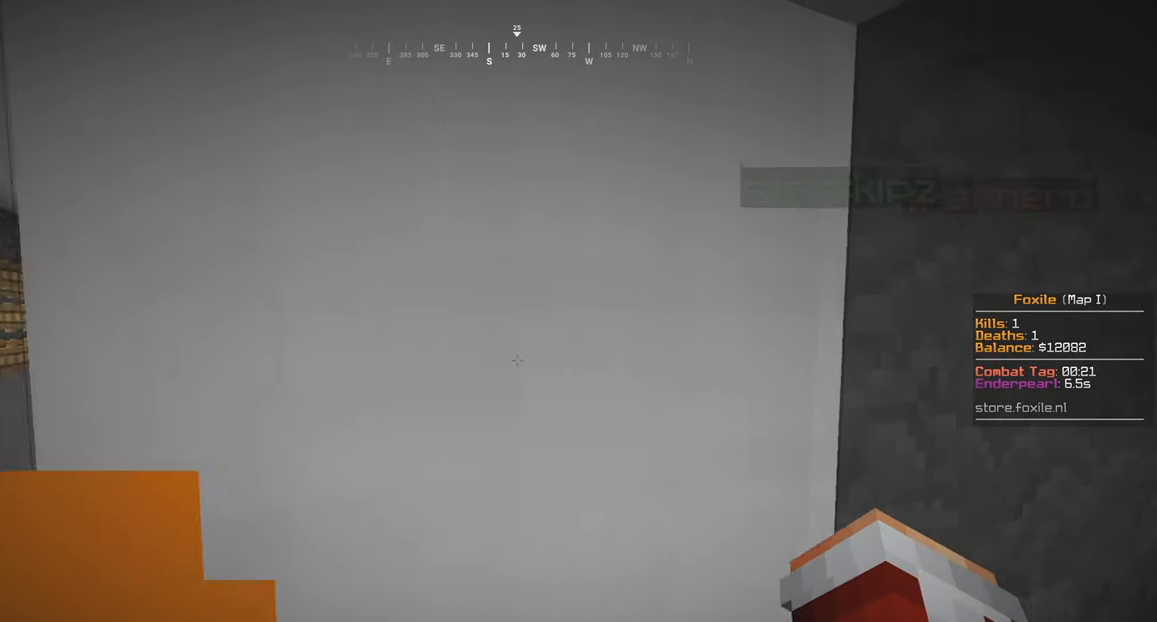
{"keys": [], "mouse": [], "events": [[150, "s", "down"], [434, "s", "up"], [484, "a", "up"]]}
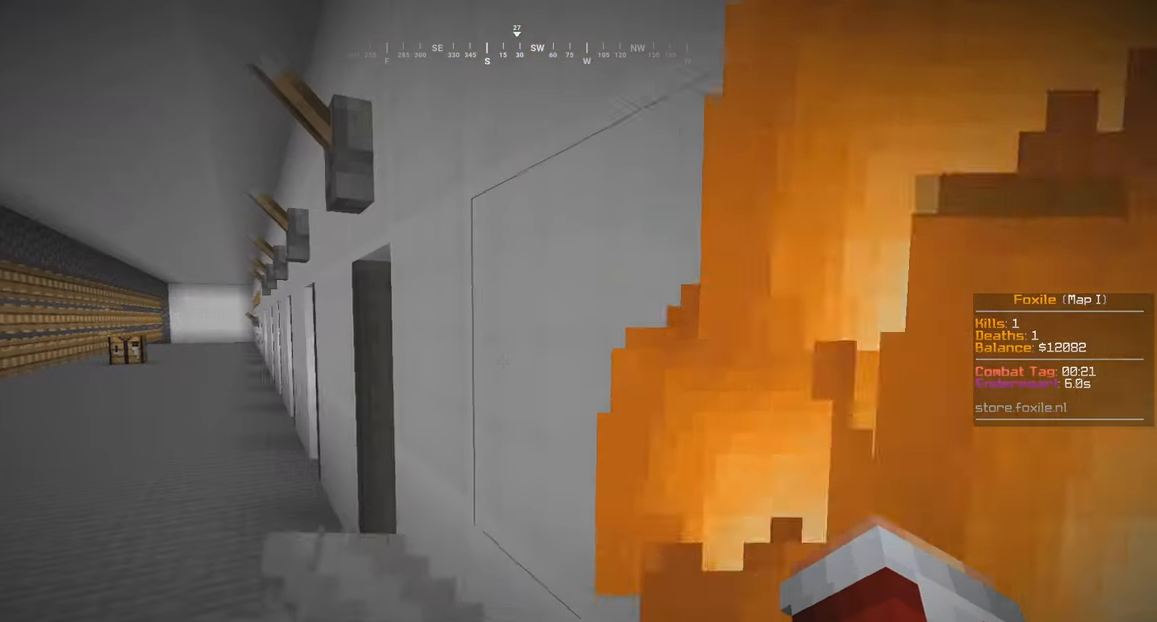
{"keys": ["d"], "mouse": [], "events": [[150, "a", "down"], [334, "a", "up"], [400, "d", "down"]]}
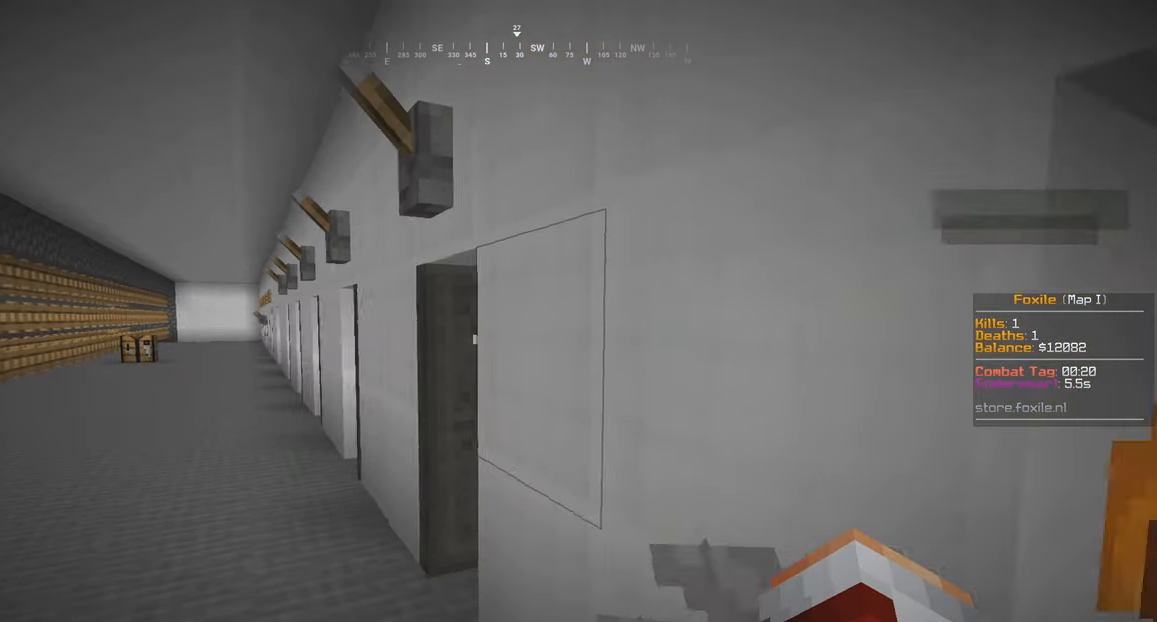
{"keys": [], "mouse": [], "events": [[250, "w", "down"], [434, "w", "up"], [500, "d", "up"]]}
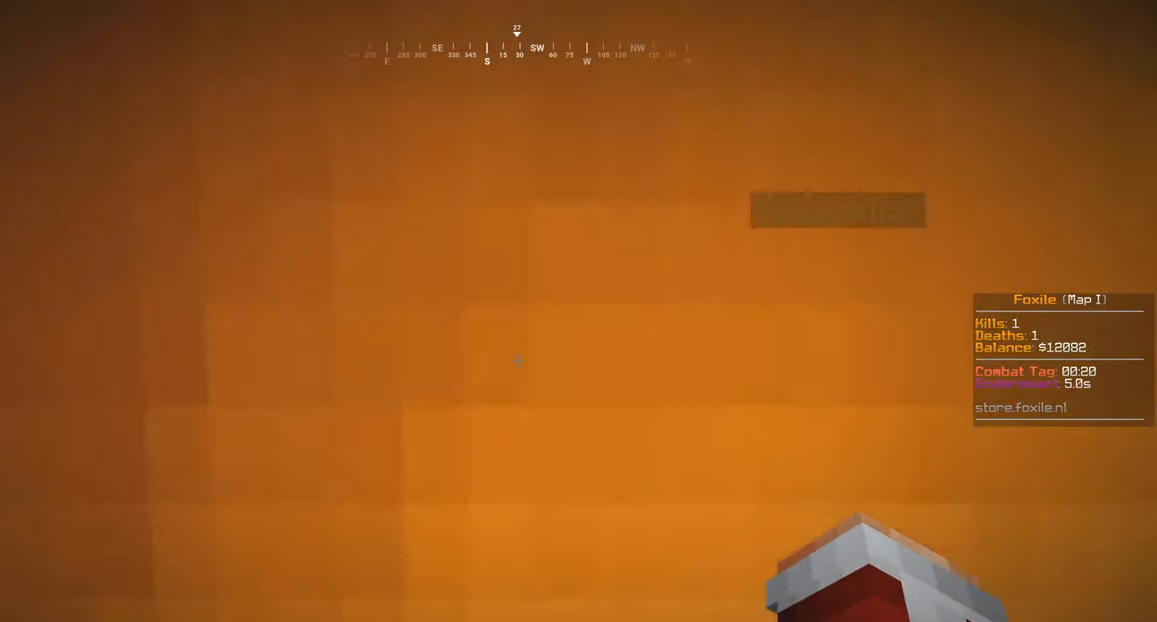
{"keys": ["a"], "mouse": [], "events": [[100, "w", "down"], [150, "d", "down"], [234, "w", "up"], [350, "a", "down"], [384, "d", "up"]]}
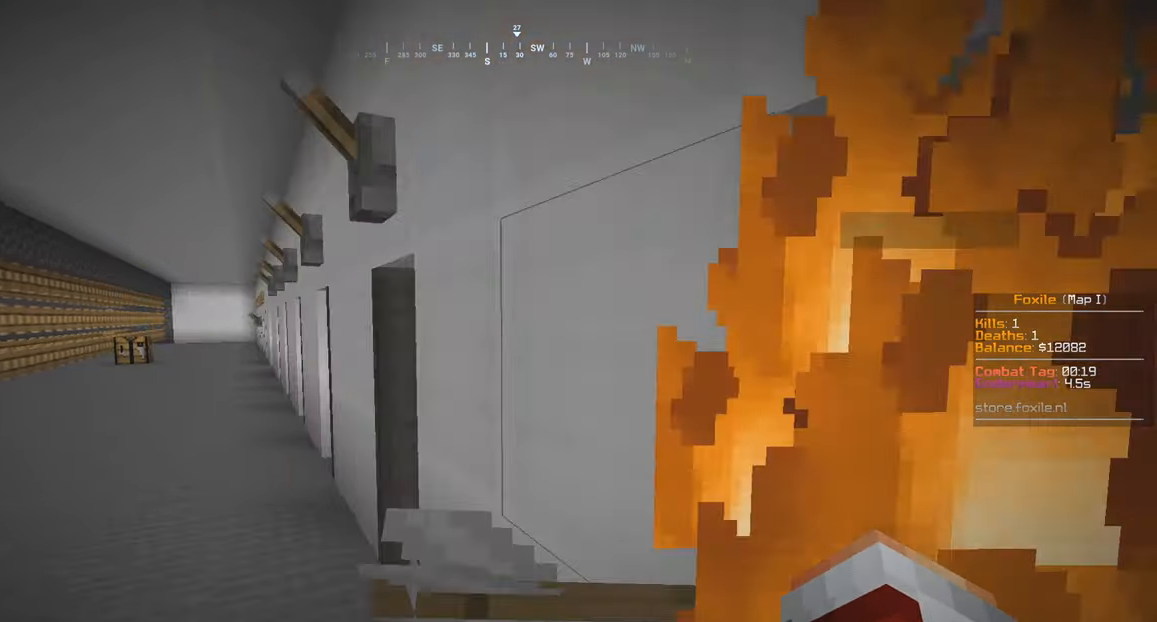
{"keys": ["a"], "mouse": [], "events": [[350, "s", "down"], [484, "s", "up"]]}
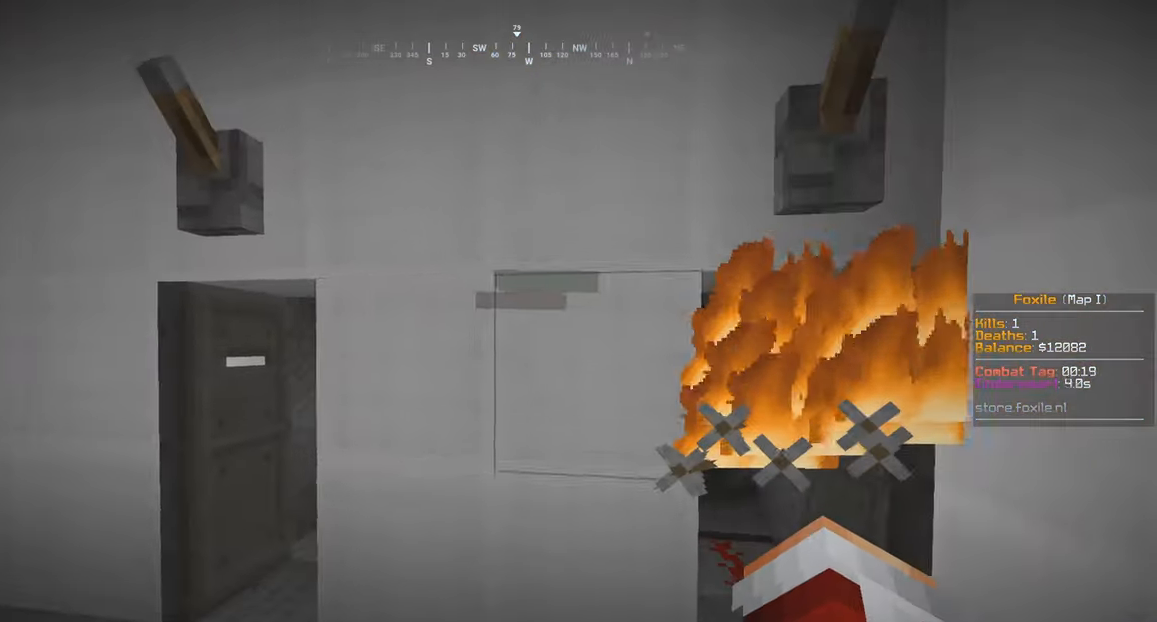
{"keys": ["d", "w"], "mouse": [], "events": [[34, "a", "up"], [400, "d", "down"], [500, "w", "down"]]}
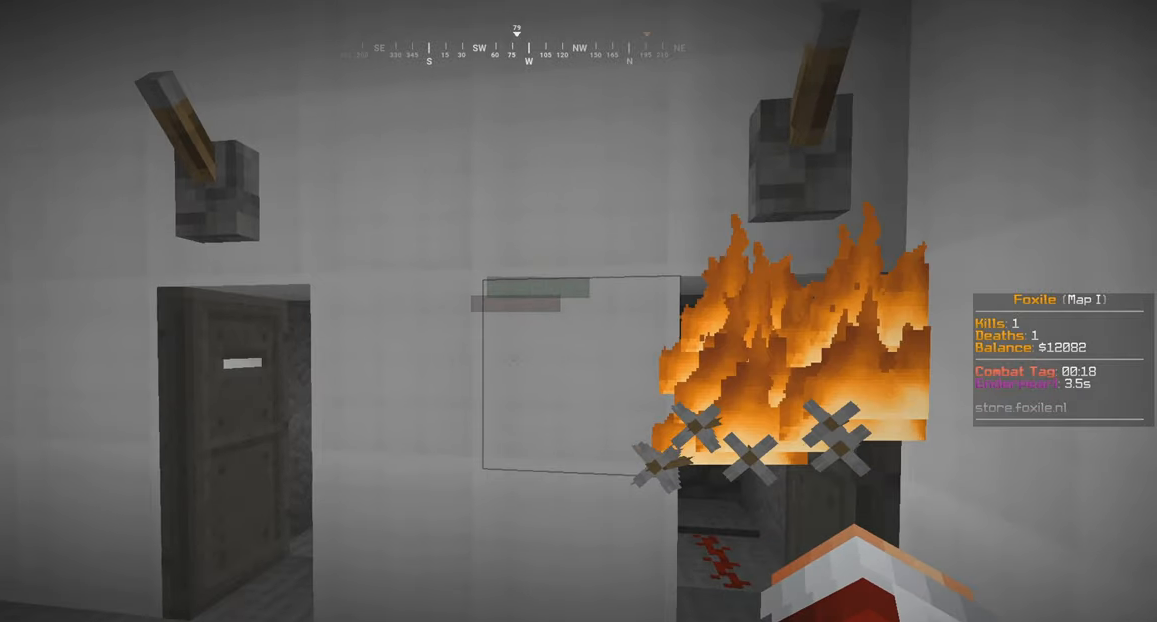
{"keys": [], "mouse": [], "events": [[183, "d", "up"], [233, "w", "up"], [350, "a", "down"], [433, "a", "up"]]}
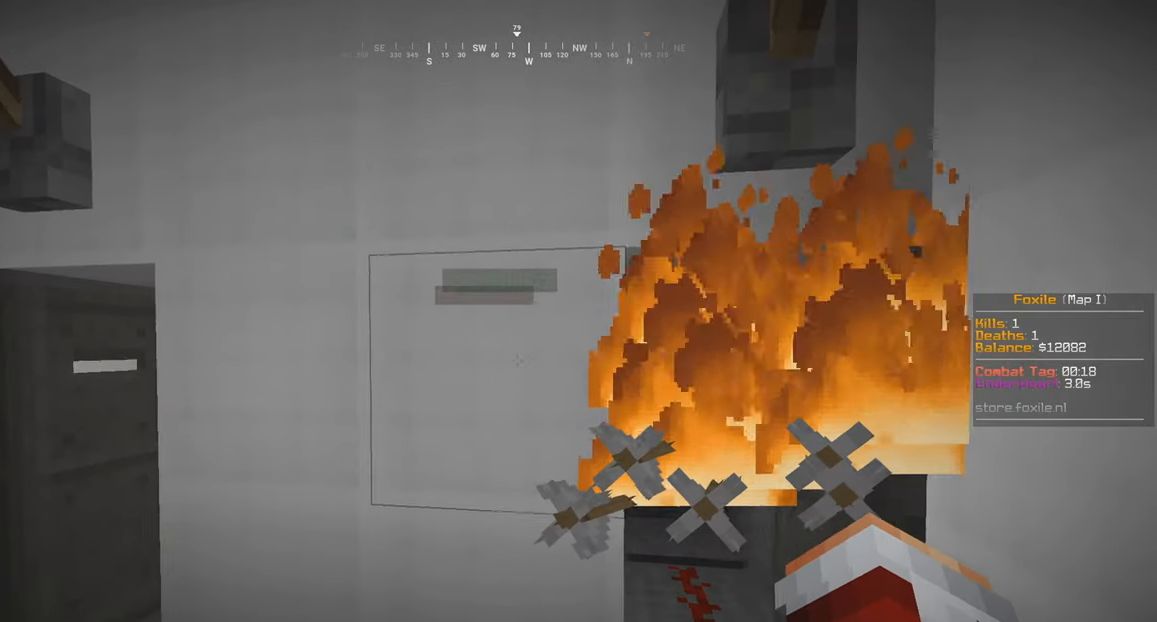
{"keys": [], "mouse": [], "events": []}